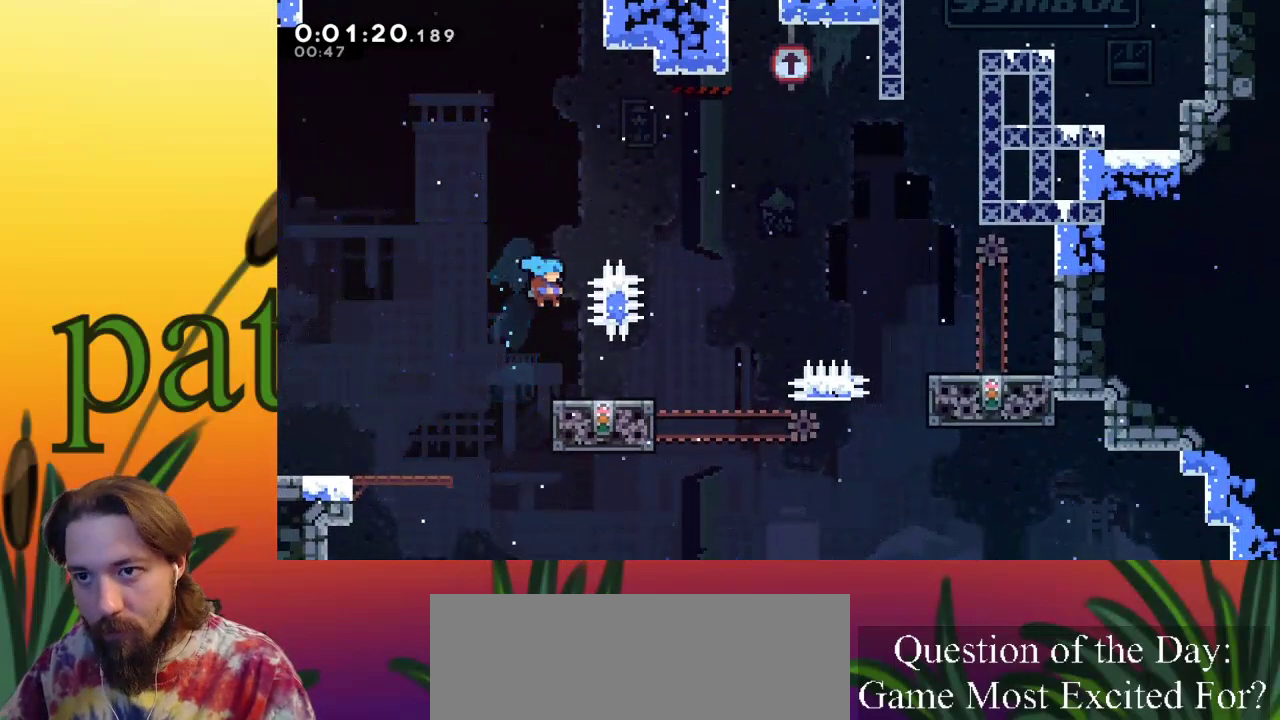
Gameplay with keyboard; each line is a JSON object with the keys held at the frame after it. "events" lists presses ("down") and releases ("up") of "a", "c", "d", "down", "left", "right", "s", "up", "x" and "z" between this image and that frame as [ms after this image, input, new state], when the widget could be followed in between. No other keys are recorded. Mouse input is not recorded.
{"keys": ["right"], "events": [[217, "right", "down"], [300, "right", "up"], [450, "right", "down"]]}
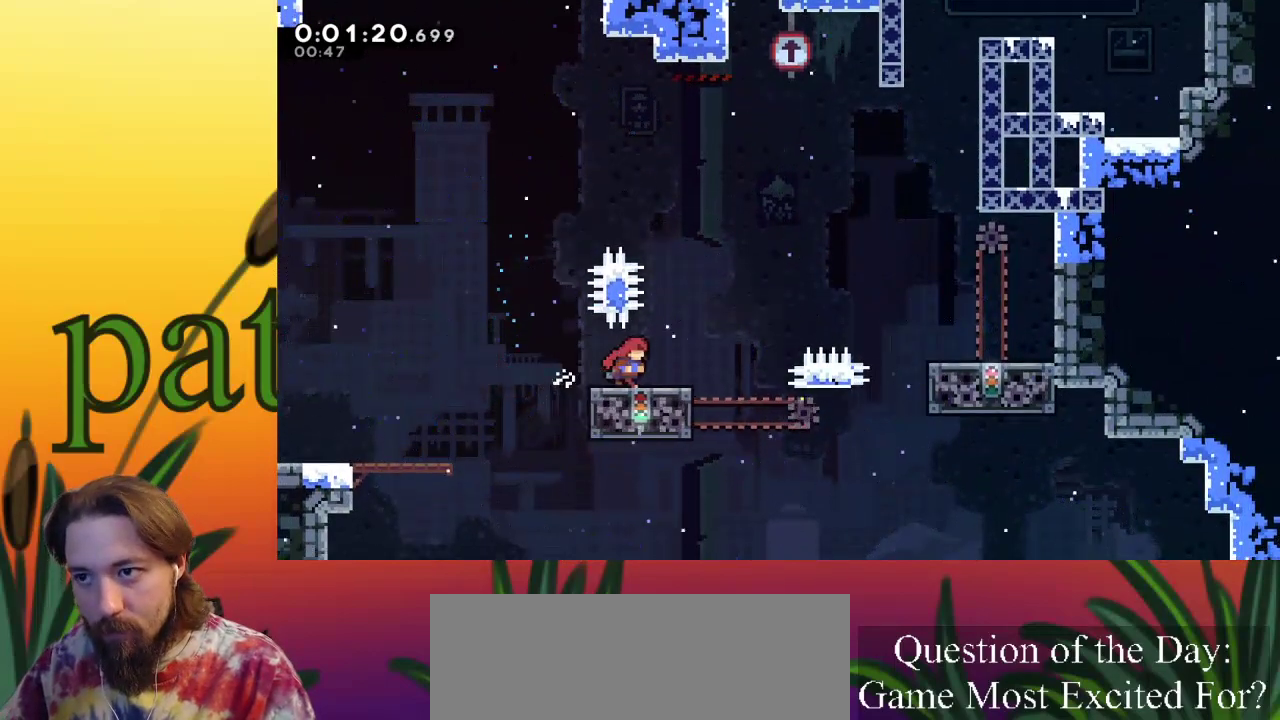
{"keys": ["right", "z"], "events": [[33, "z", "down"]]}
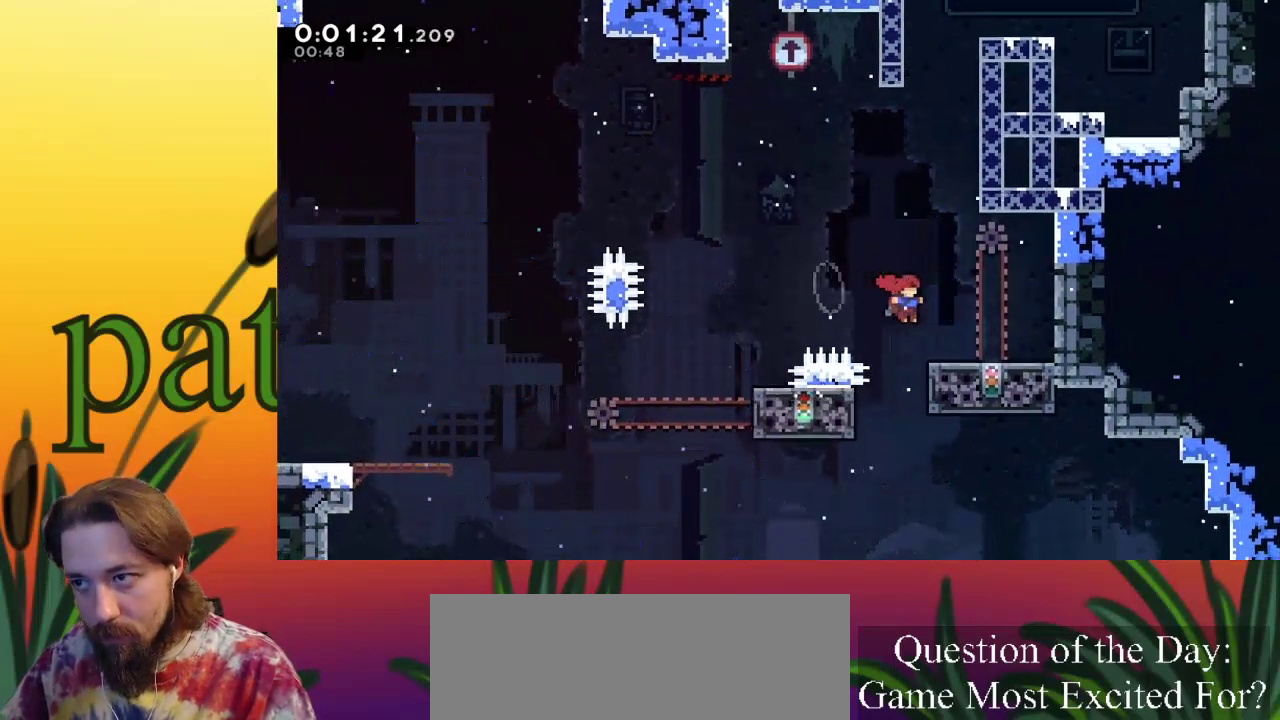
{"keys": [], "events": [[17, "right", "up"], [17, "z", "up"]]}
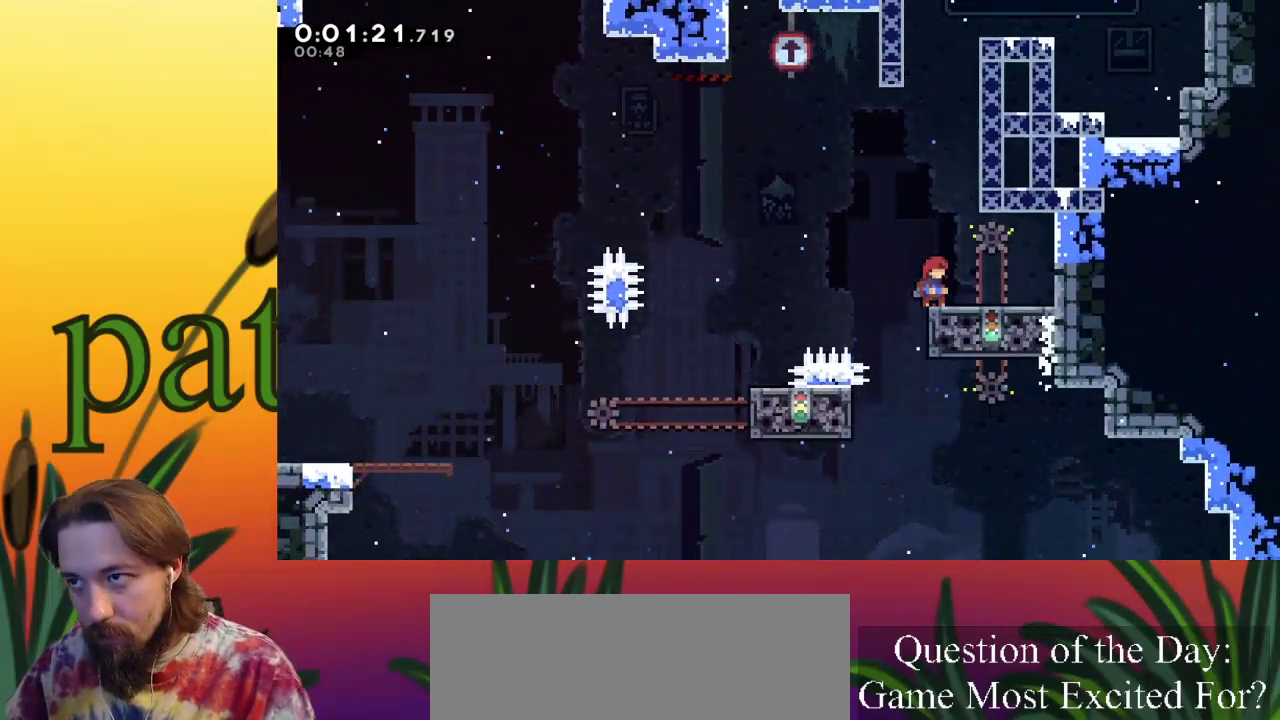
{"keys": ["right", "z"], "events": [[183, "z", "down"], [500, "right", "down"]]}
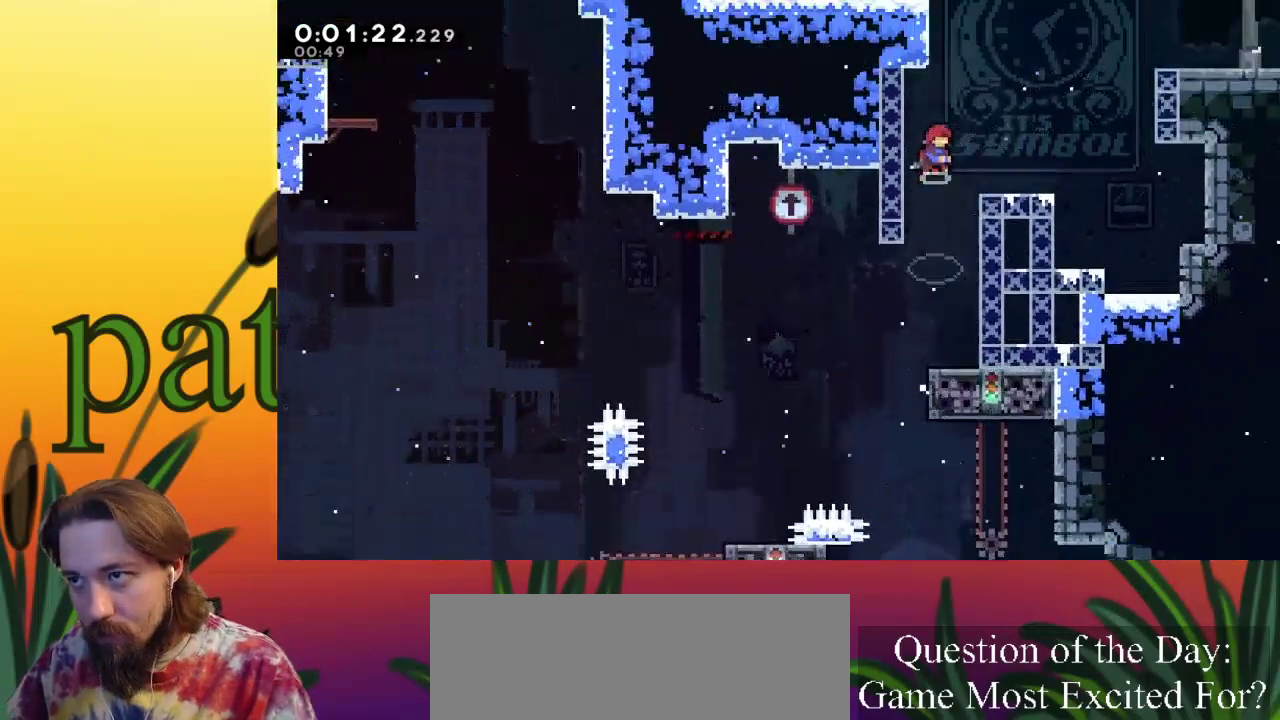
{"keys": ["right", "up"], "events": [[50, "up", "down"], [100, "c", "down"], [133, "z", "up"], [467, "c", "up"]]}
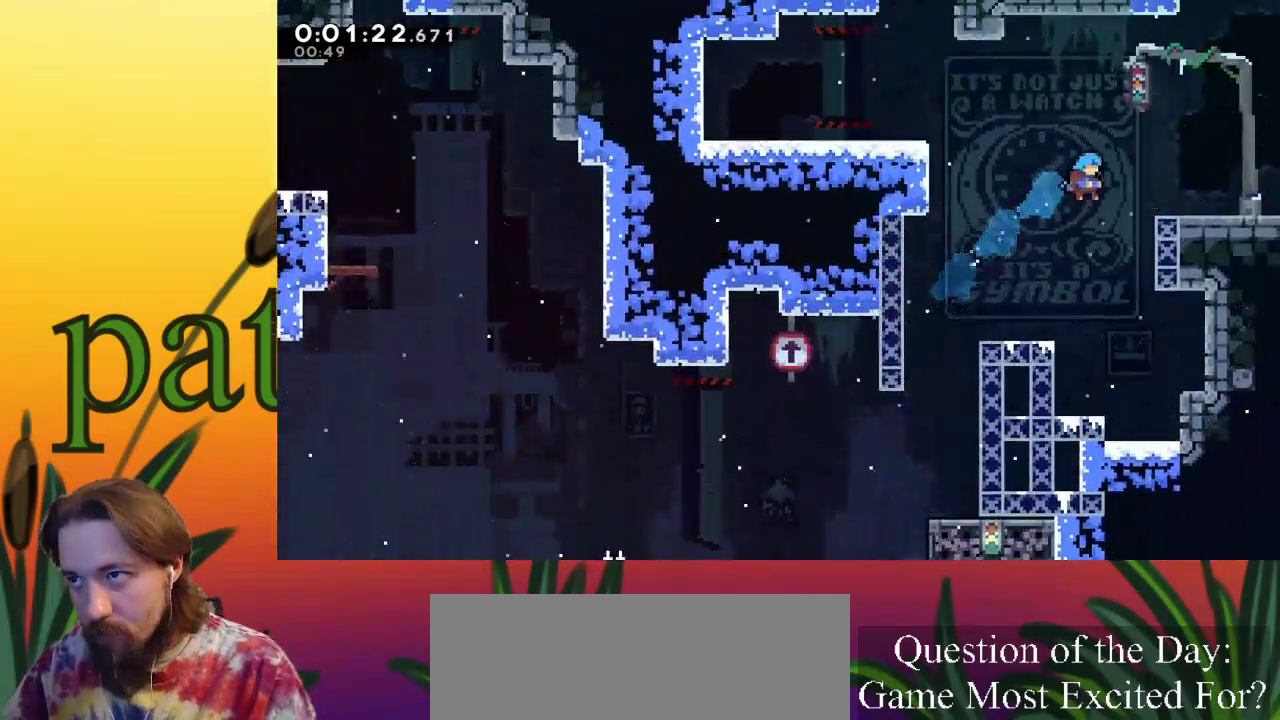
{"keys": ["right", "up", "x"], "events": [[167, "x", "down"], [300, "z", "down"], [483, "z", "up"]]}
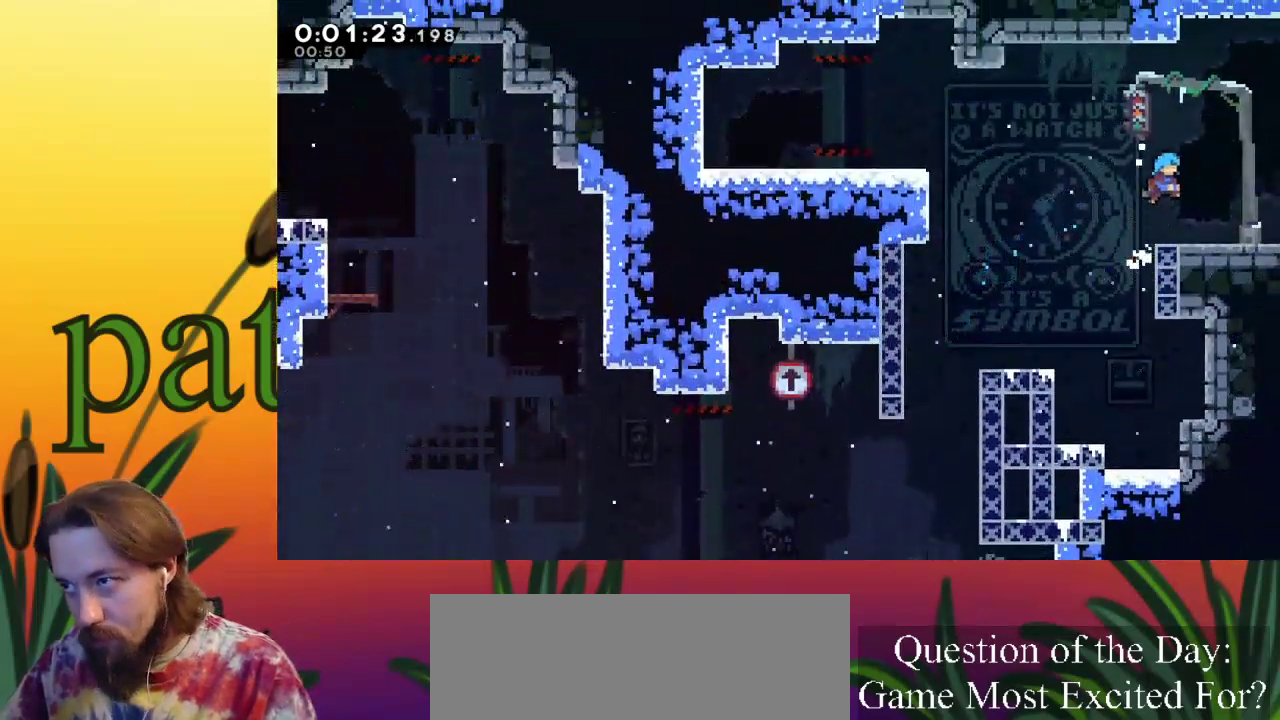
{"keys": ["right"], "events": [[117, "up", "up"], [167, "x", "up"]]}
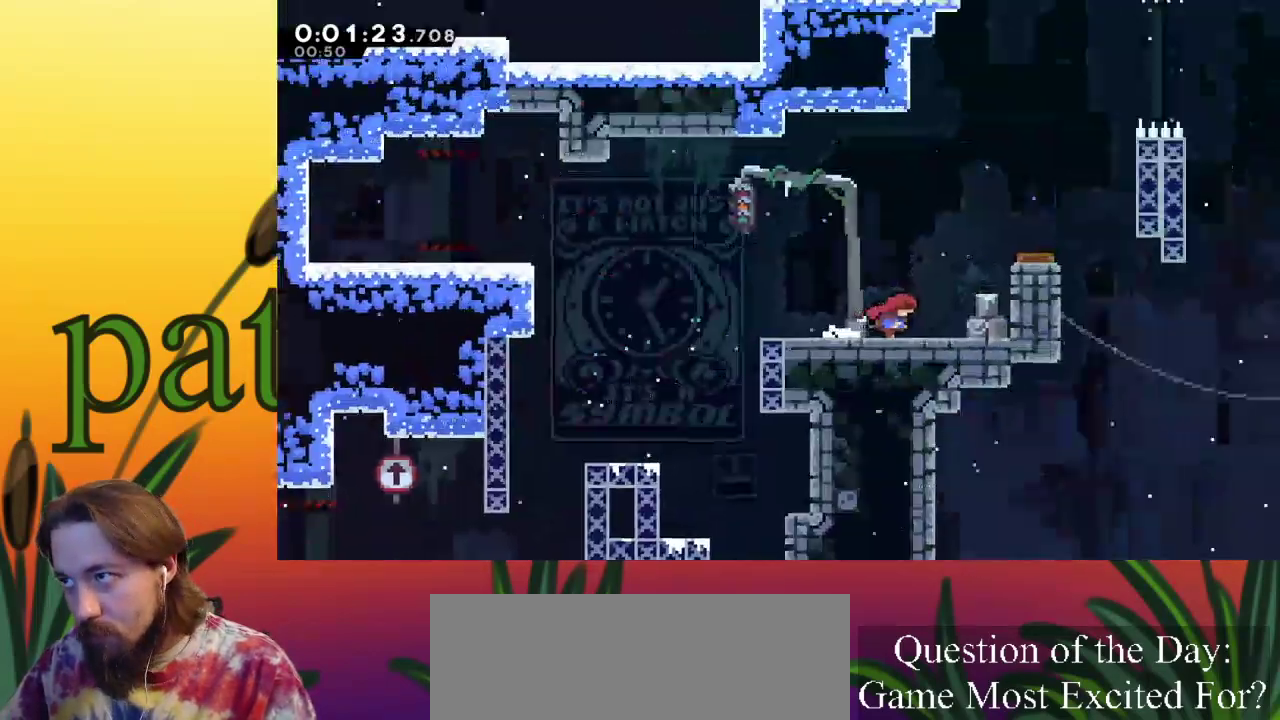
{"keys": ["right"], "events": [[317, "right", "up"], [467, "right", "down"]]}
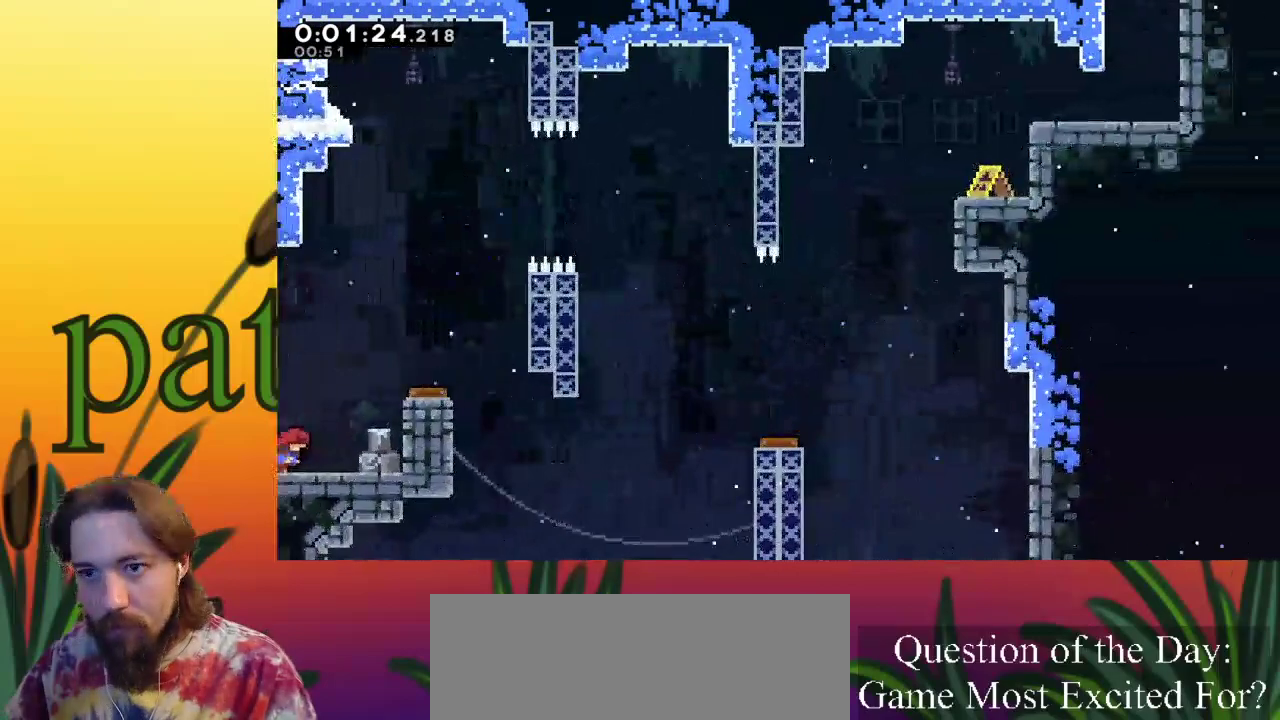
{"keys": ["right"], "events": [[100, "z", "down"], [433, "z", "up"]]}
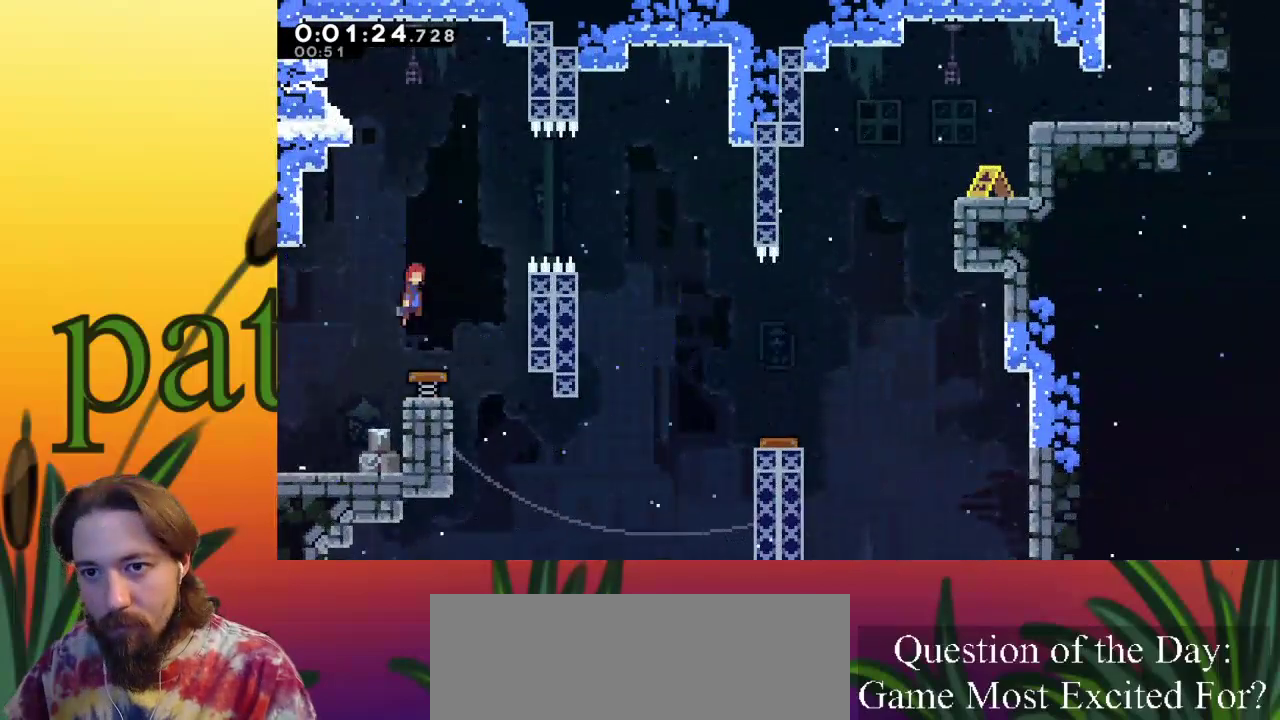
{"keys": ["right"], "events": [[217, "c", "down"], [400, "c", "up"]]}
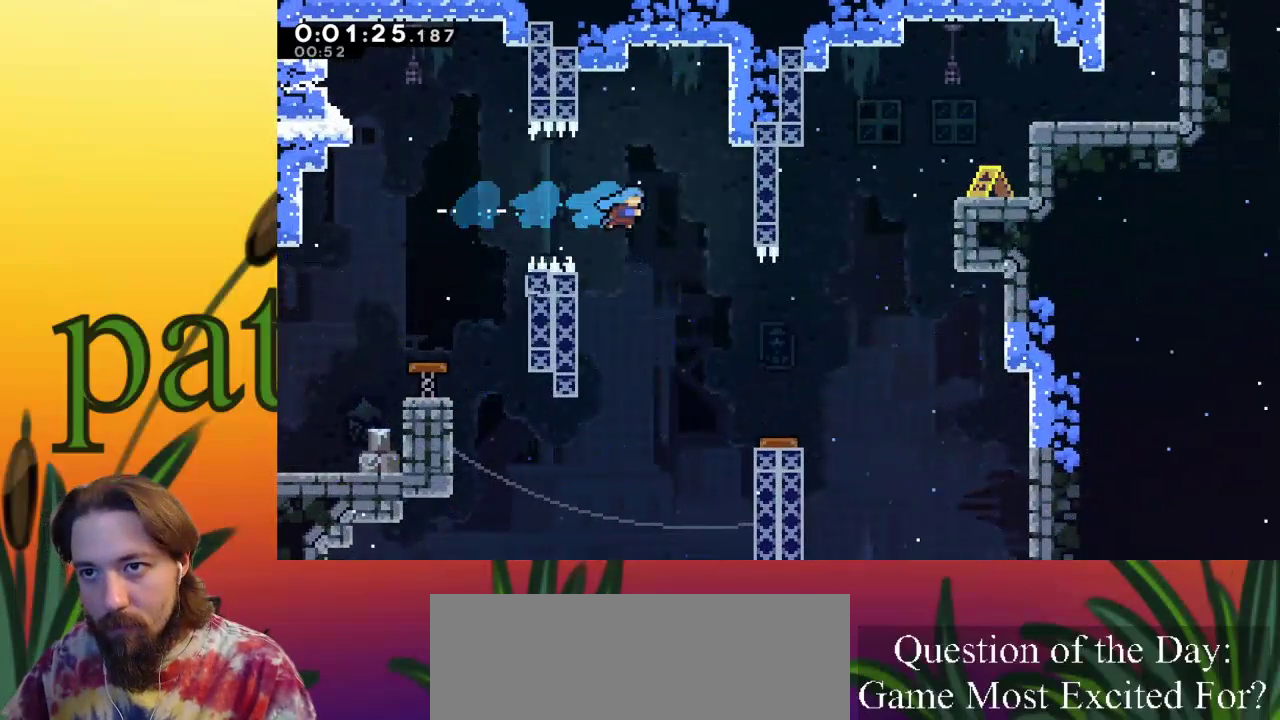
{"keys": ["right"], "events": [[283, "right", "up"], [317, "right", "down"]]}
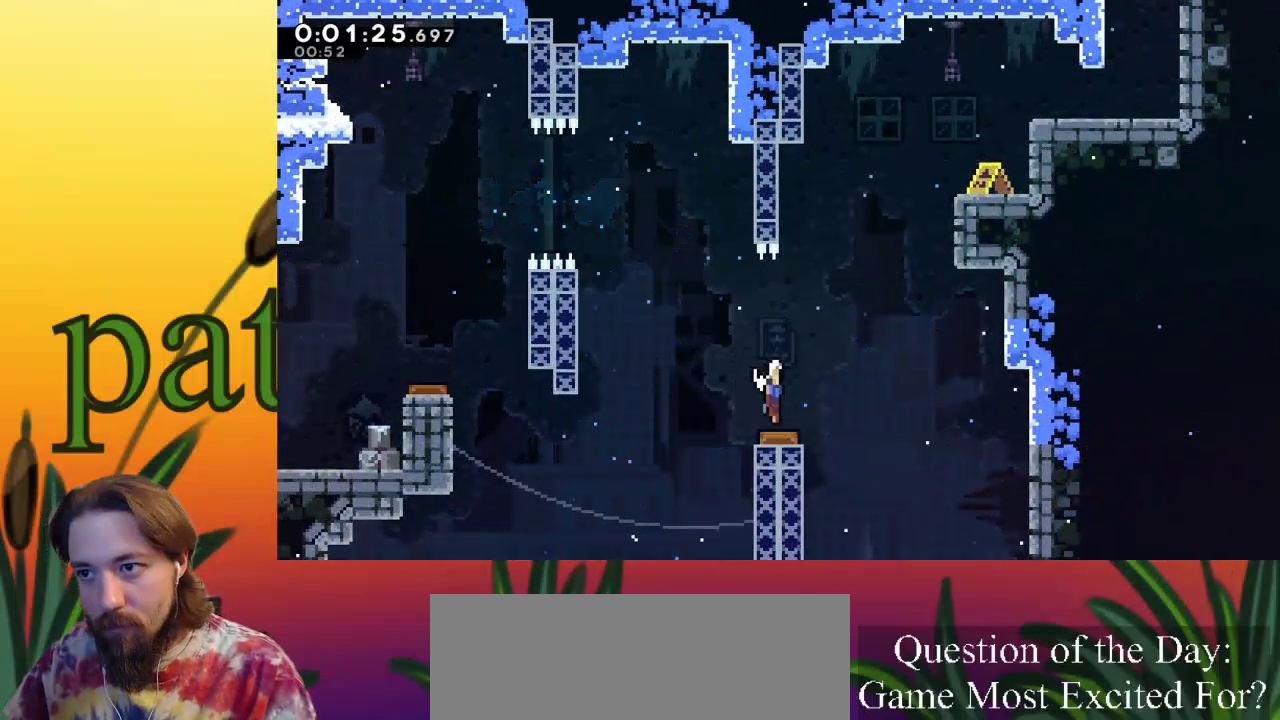
{"keys": ["c", "right", "up"], "events": [[400, "c", "down"], [400, "up", "down"]]}
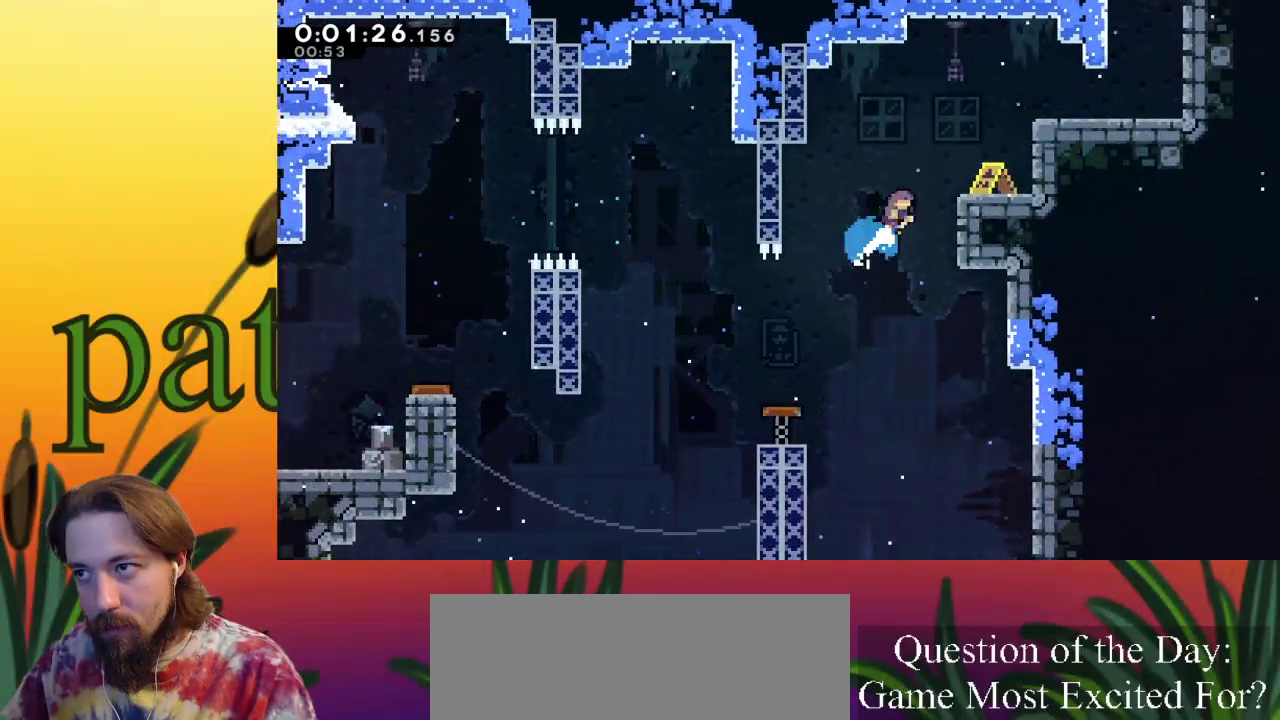
{"keys": ["right", "up", "x"], "events": [[183, "x", "down"], [217, "c", "up"], [317, "z", "down"], [500, "z", "up"]]}
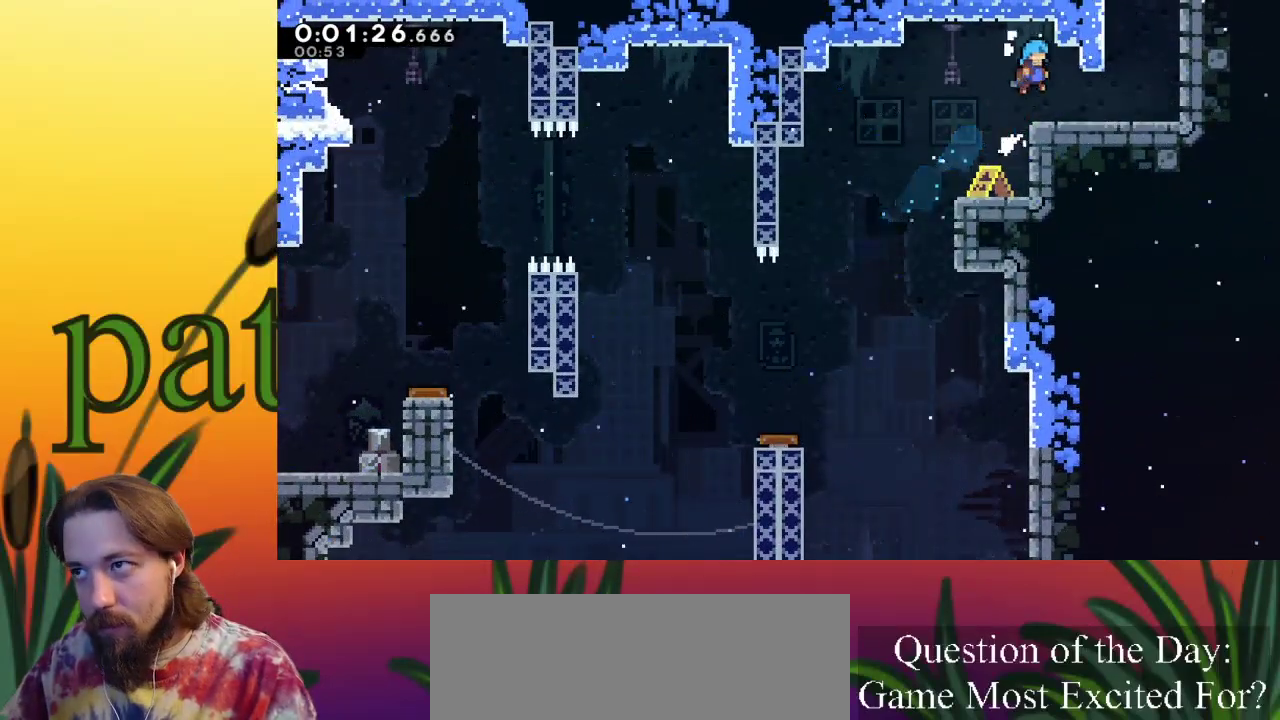
{"keys": ["right"], "events": [[100, "up", "up"], [183, "x", "up"]]}
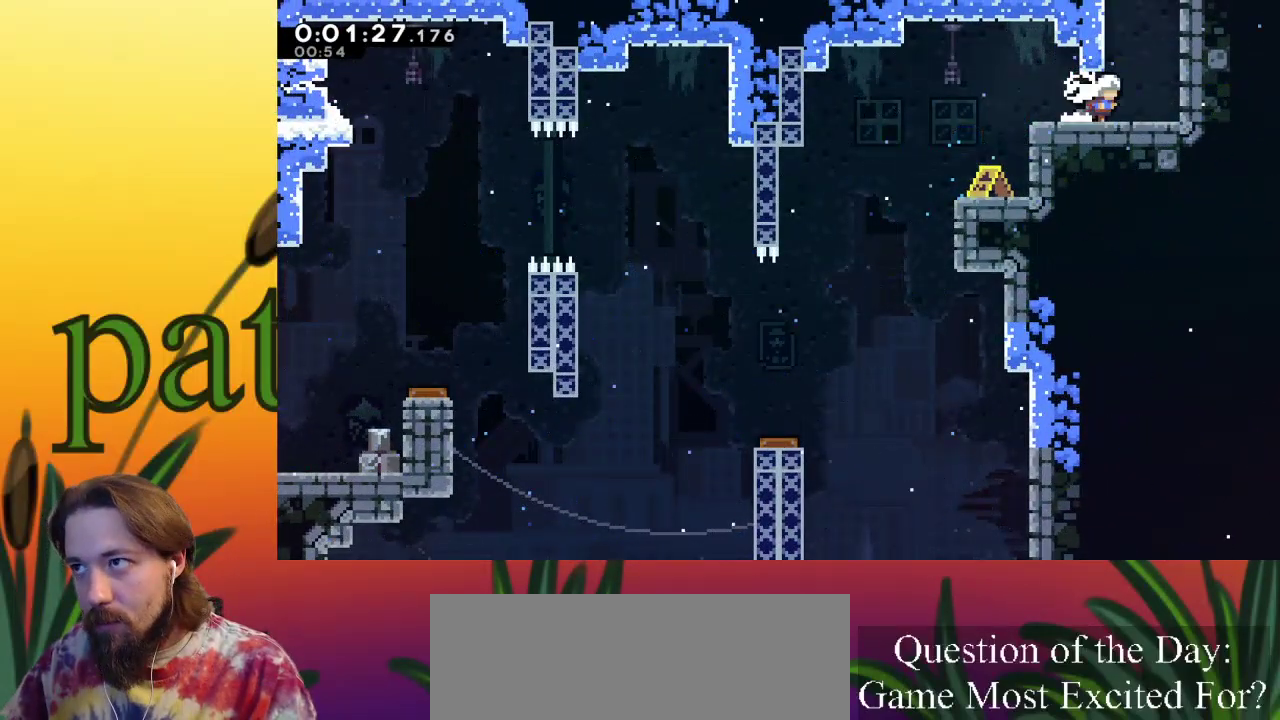
{"keys": ["up"], "events": [[67, "z", "down"], [150, "up", "down"], [200, "right", "up"], [250, "c", "down"], [300, "z", "up"], [433, "c", "up"]]}
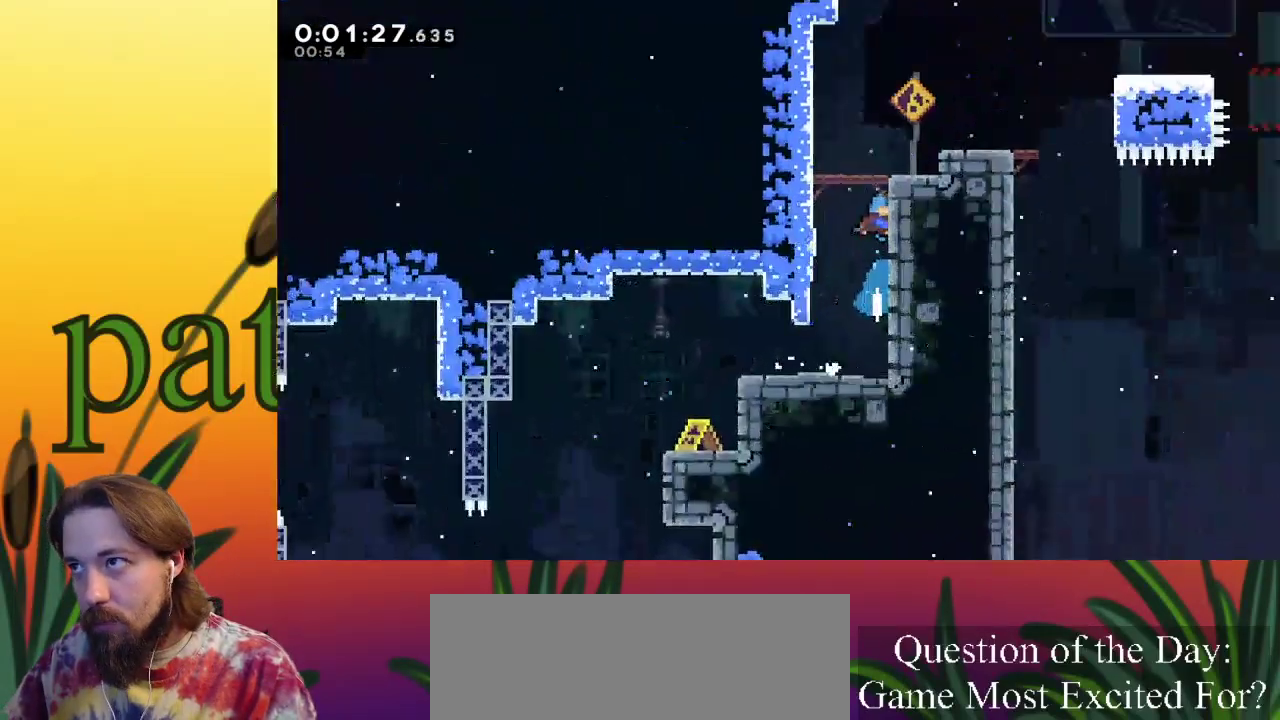
{"keys": ["up"], "events": []}
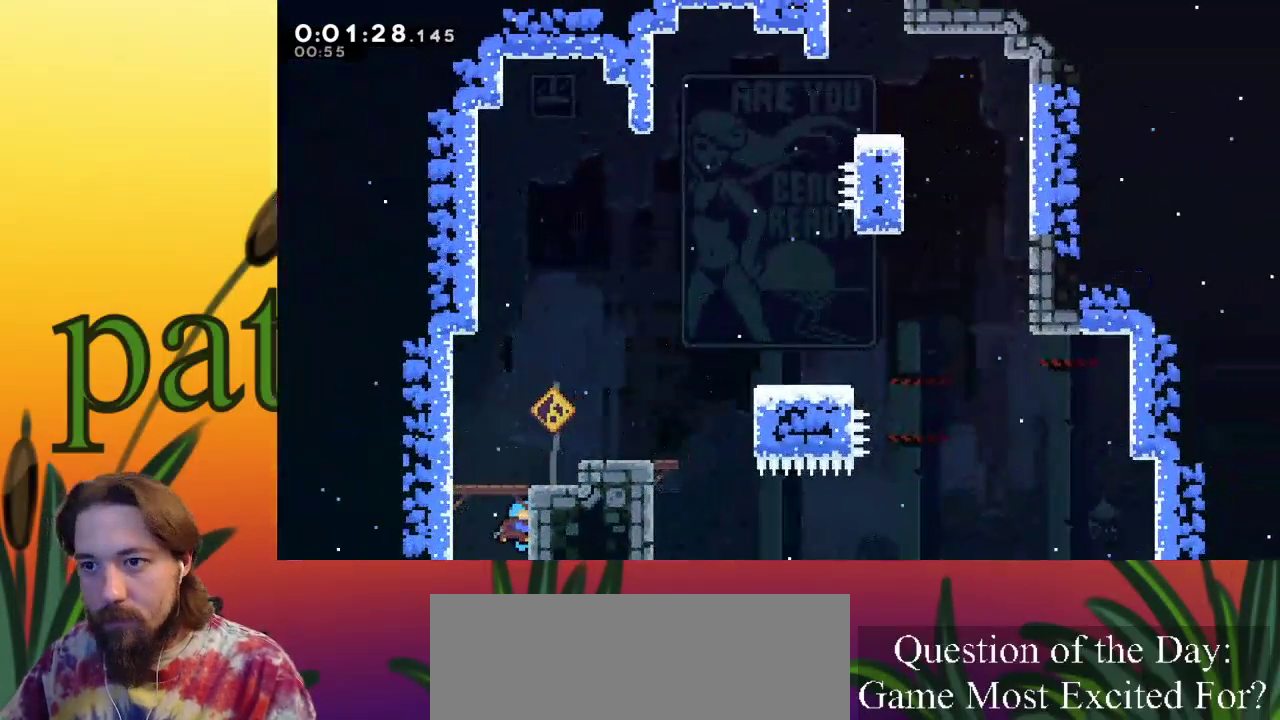
{"keys": ["right"], "events": [[83, "up", "up"], [133, "right", "down"]]}
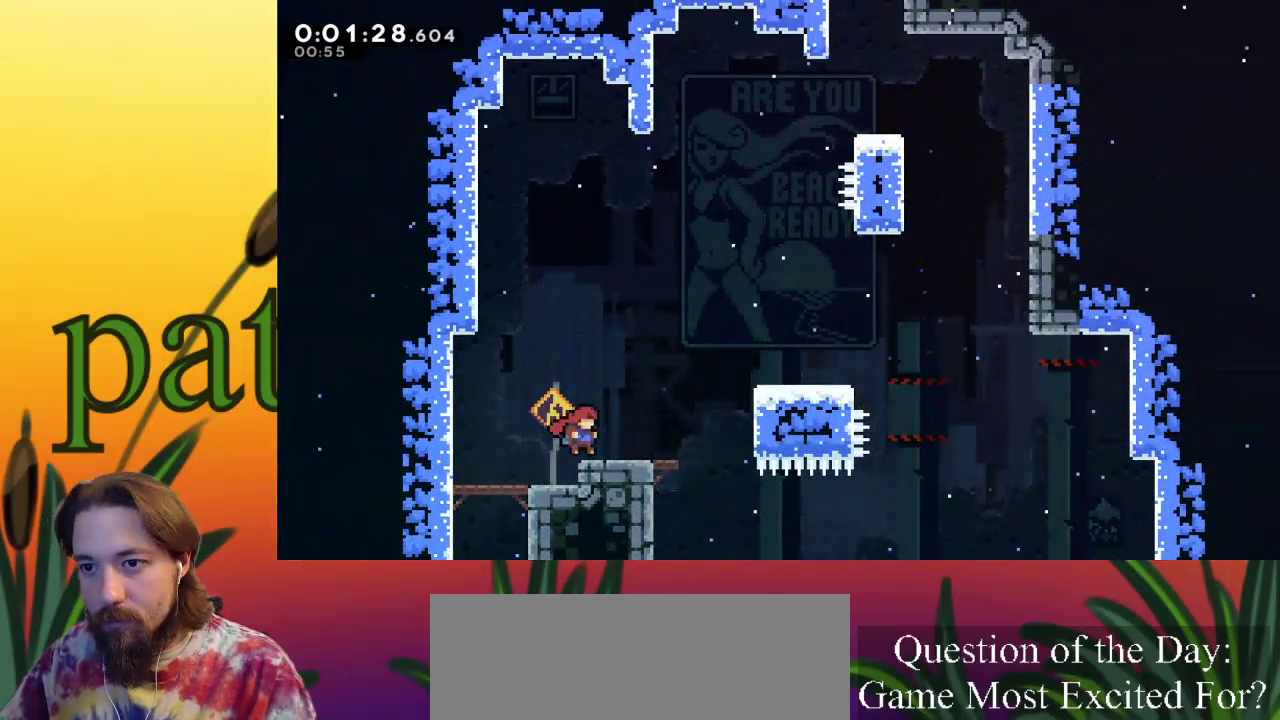
{"keys": ["right", "z"], "events": [[200, "z", "down"]]}
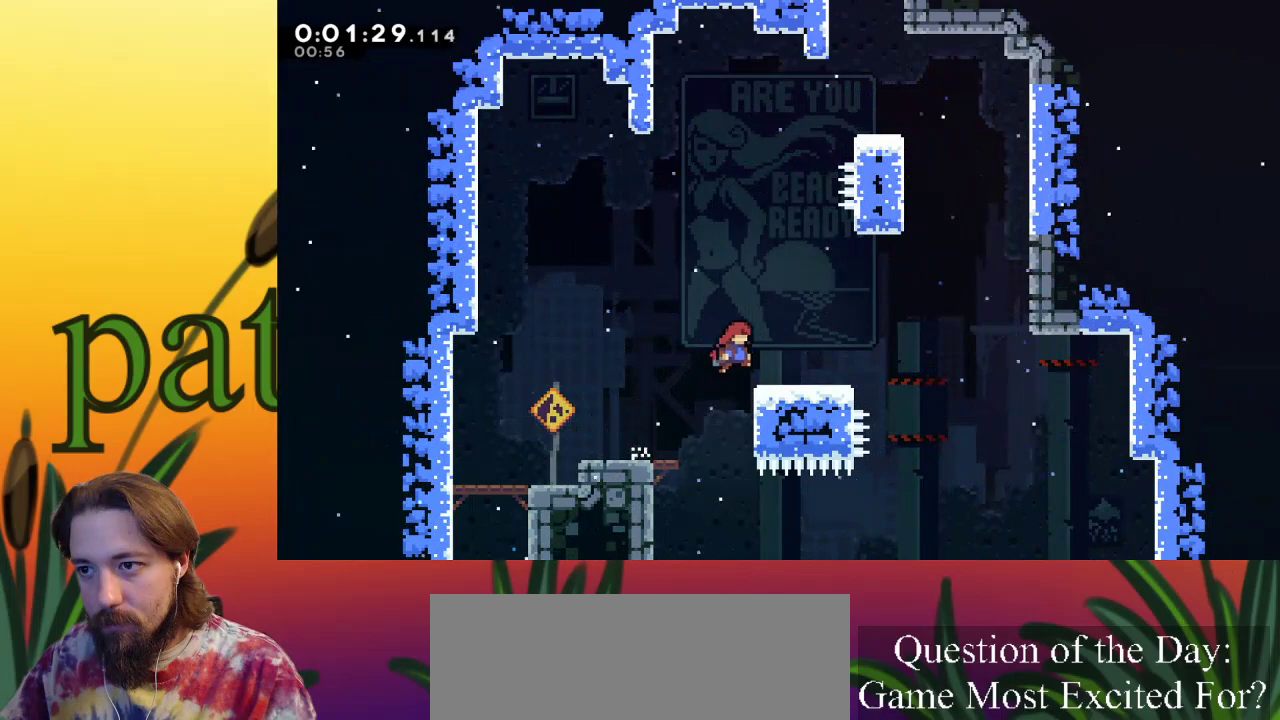
{"keys": ["up", "z"], "events": [[133, "z", "up"], [167, "right", "up"], [317, "z", "down"], [500, "up", "down"]]}
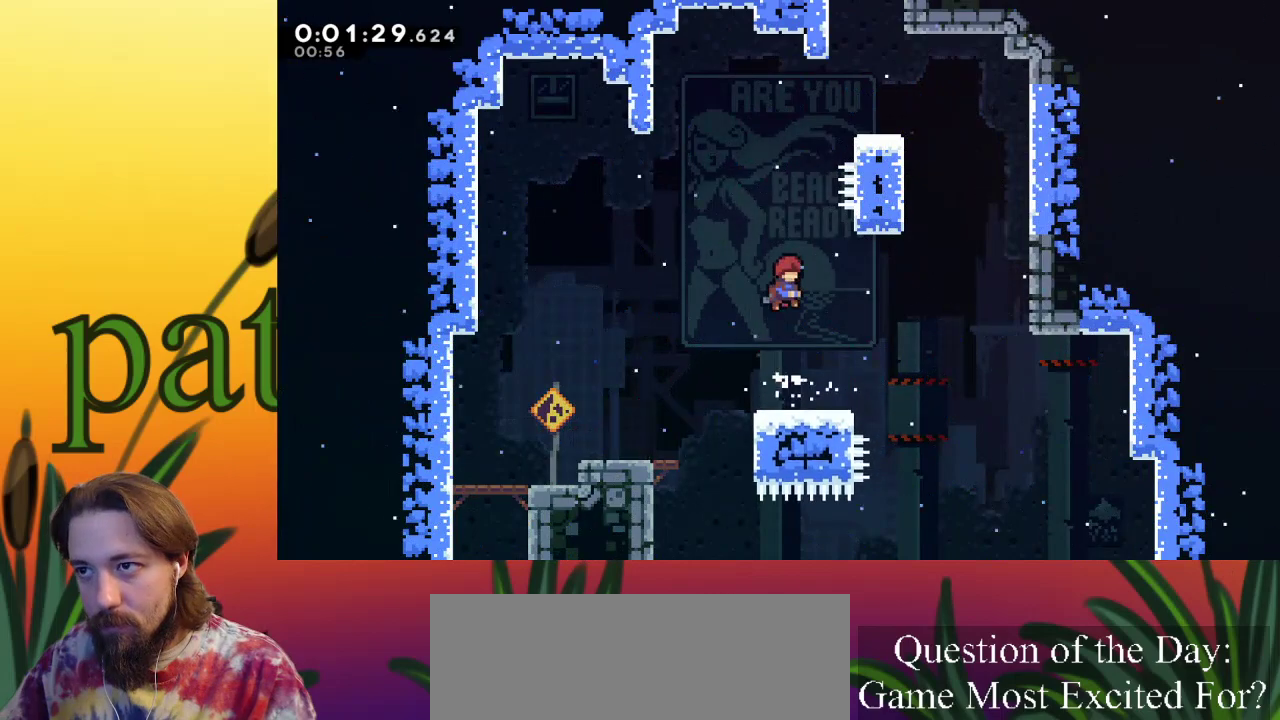
{"keys": ["right", "up", "x"], "events": [[100, "z", "up"], [150, "c", "down"], [333, "right", "down"], [383, "c", "up"], [383, "x", "down"]]}
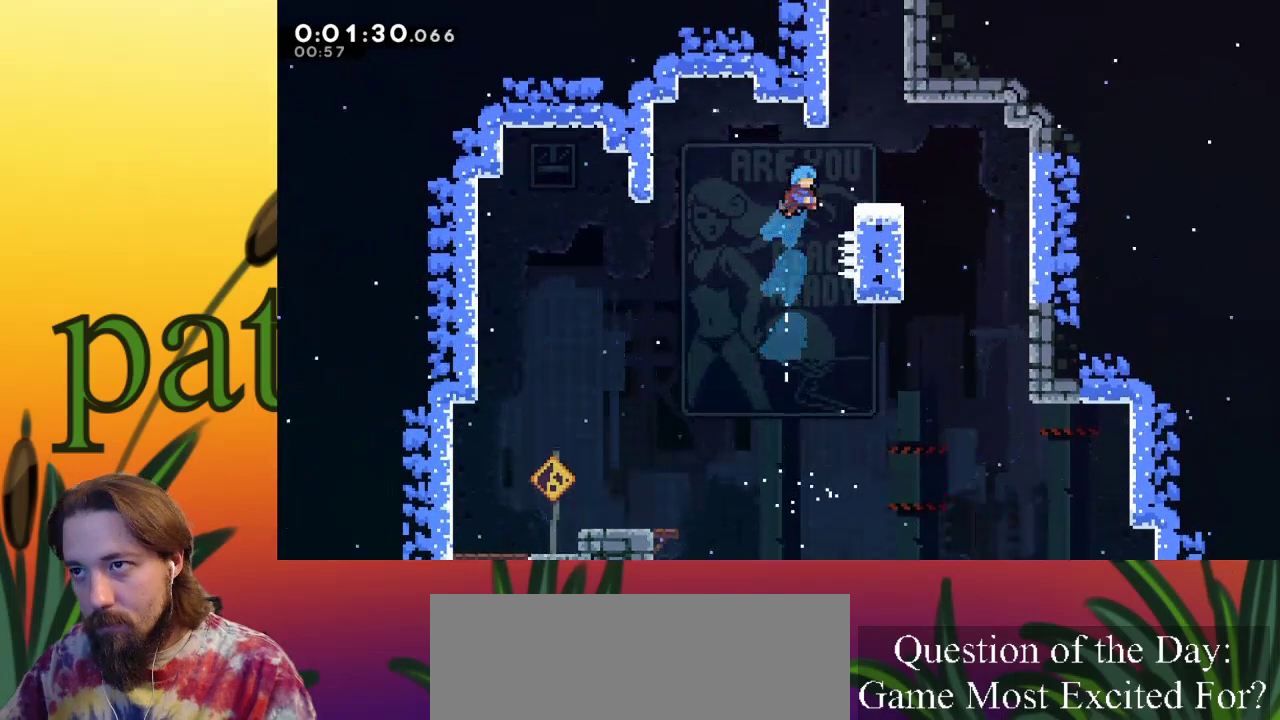
{"keys": ["right"], "events": [[433, "x", "up"], [483, "up", "up"]]}
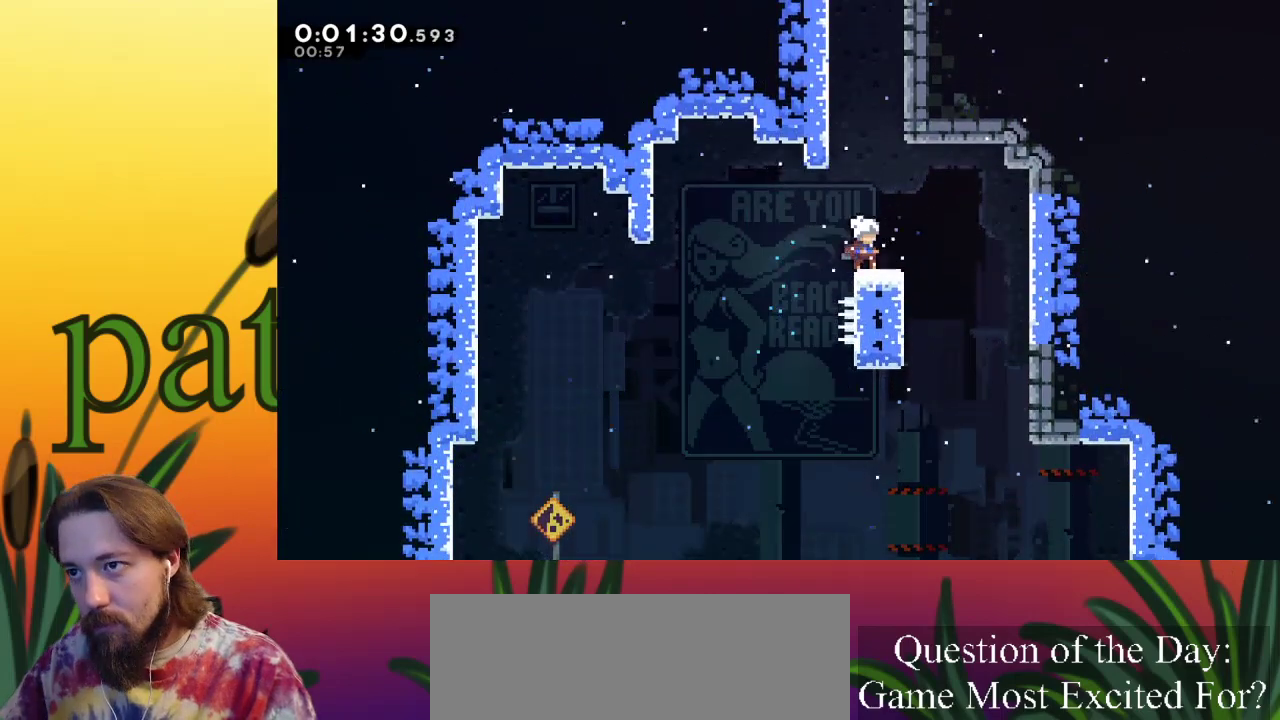
{"keys": ["c", "up"], "events": [[33, "right", "up"], [133, "z", "down"], [183, "up", "down"], [400, "z", "up"], [450, "c", "down"]]}
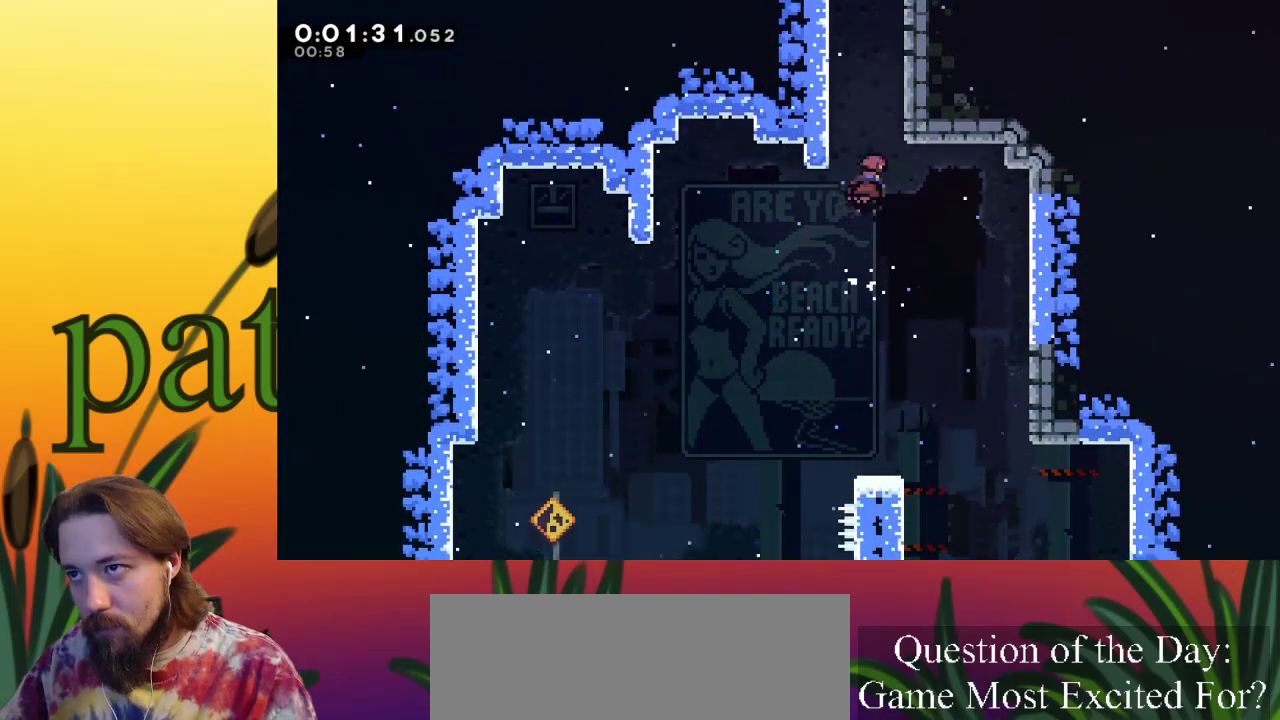
{"keys": ["right", "up", "x"], "events": [[100, "right", "down"], [133, "x", "down"], [183, "c", "up"], [333, "z", "down"], [467, "z", "up"]]}
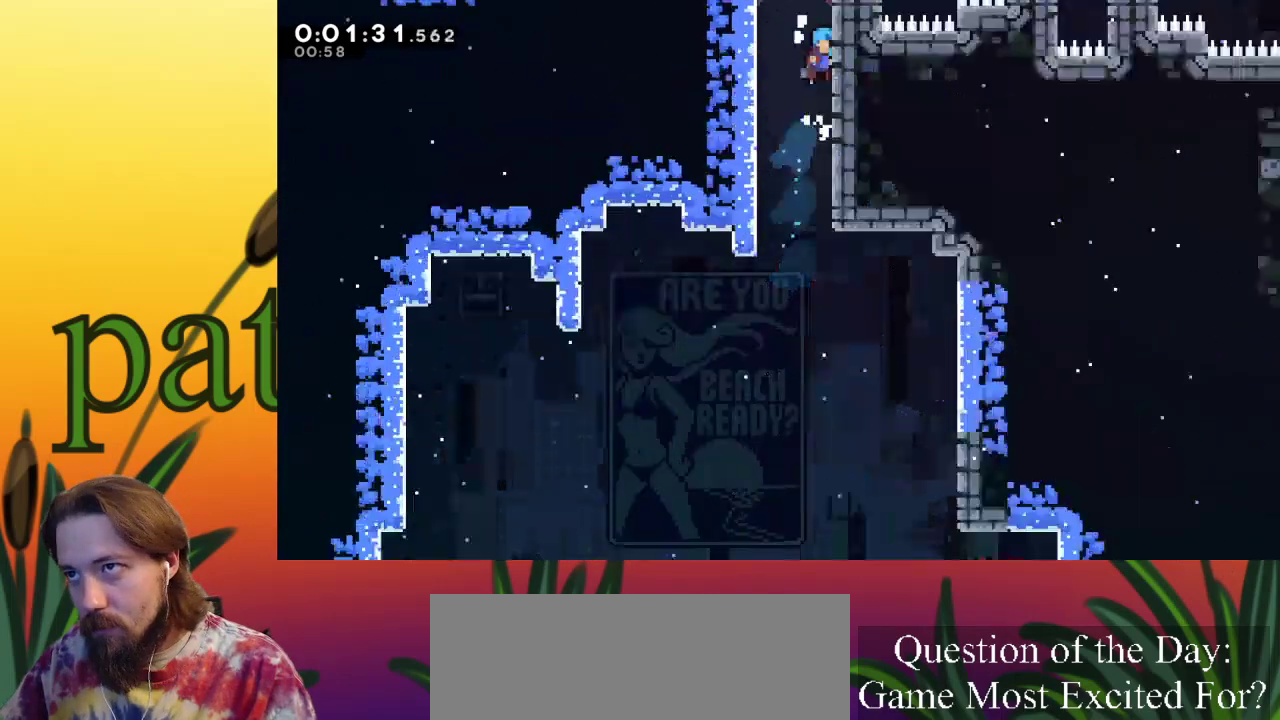
{"keys": [], "events": [[67, "z", "down"], [250, "z", "up"], [333, "right", "up"], [333, "x", "up"], [383, "up", "up"]]}
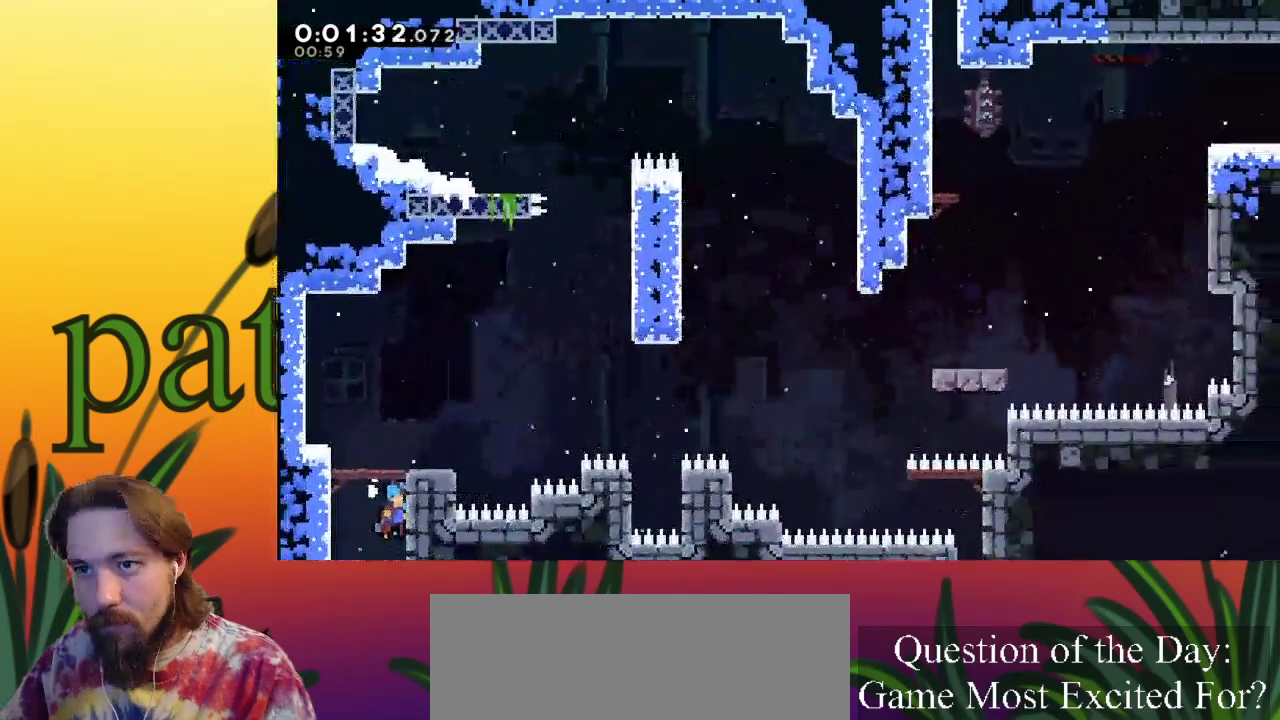
{"keys": [], "events": [[300, "left", "down"], [450, "left", "up"]]}
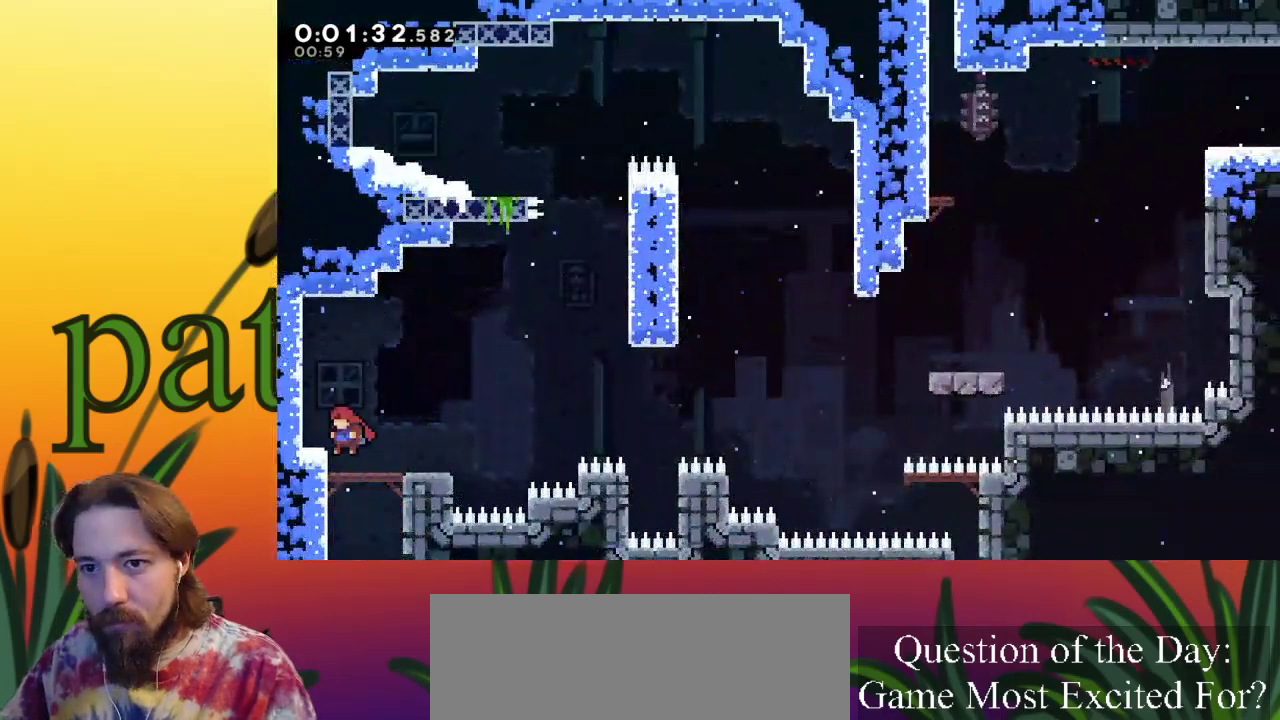
{"keys": ["right", "z"], "events": [[233, "c", "down"], [233, "down", "down"], [233, "right", "down"], [333, "c", "up"], [383, "down", "up"], [467, "z", "down"]]}
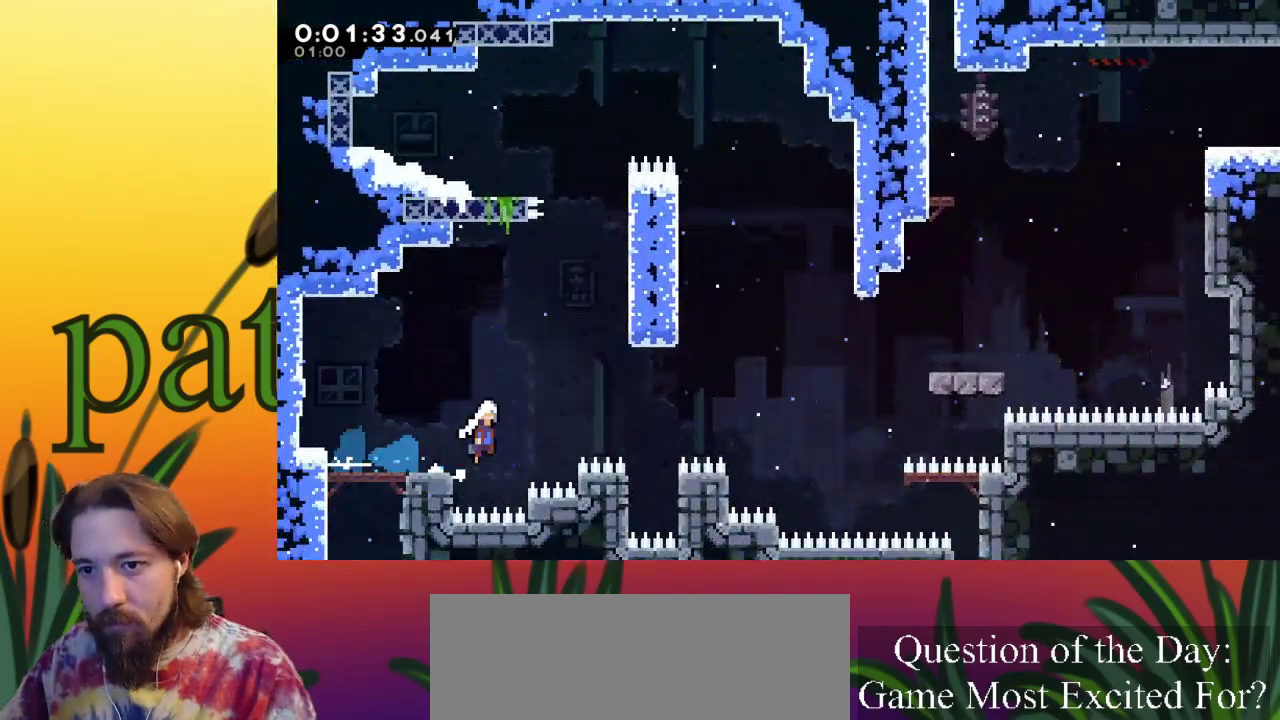
{"keys": ["c", "right", "up"], "events": [[350, "up", "down"], [400, "c", "down"], [433, "z", "up"]]}
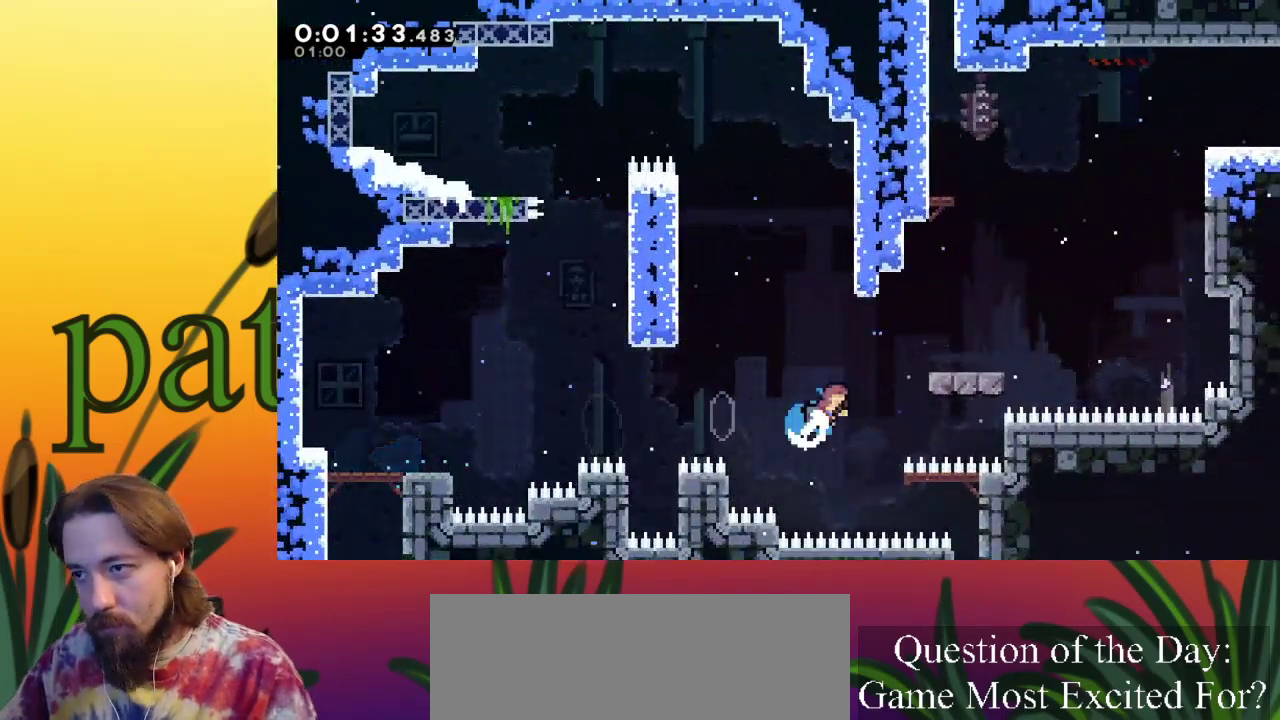
{"keys": ["right", "z"], "events": [[217, "c", "up"], [267, "up", "up"], [317, "right", "up"], [400, "right", "down"], [500, "z", "down"]]}